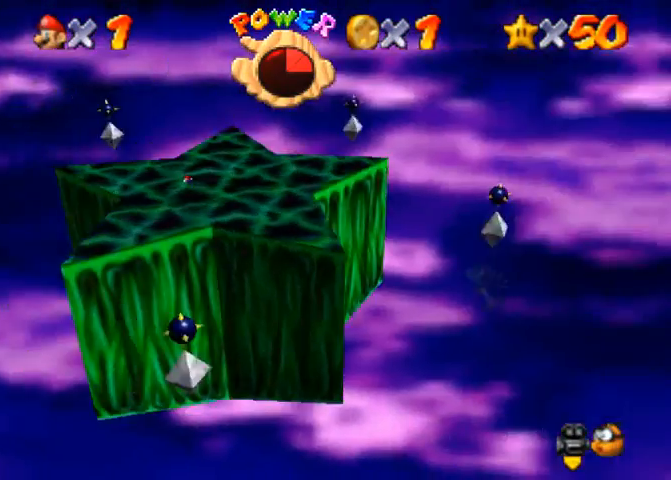
Gameplay with a controller (PlayStation layout); each line is a JSON object with the inputs held at the frame after it. "events" lists button and stick changes between this image and that frame as [ms after this image, input, new state], when the widget could be followed in between. Not read: L3 R3.
{"buttons": [], "left_stick": "left", "right_stick": "center", "events": [[33, "right_stick", "center"], [100, "right_stick", "down-left"], [267, "left_stick", "left"], [433, "right_stick", "center"]]}
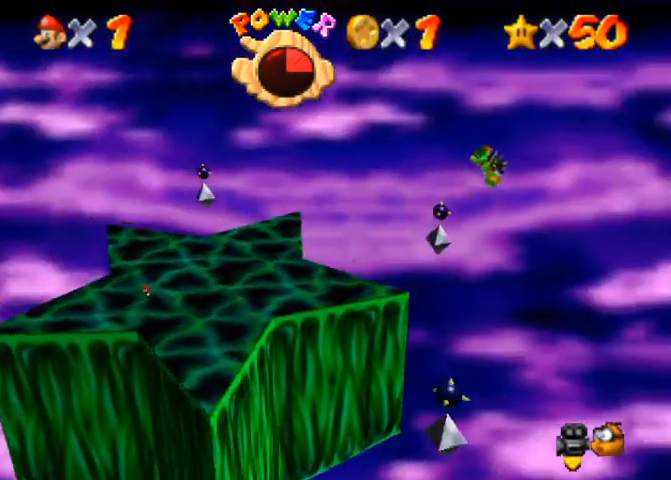
{"buttons": [], "left_stick": "center", "right_stick": "center", "events": [[233, "right_stick", "down-left"], [267, "left_stick", "center"], [467, "right_stick", "center"]]}
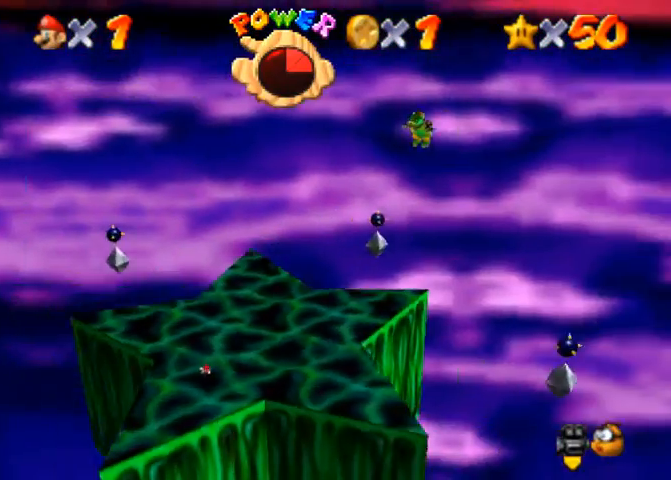
{"buttons": [], "left_stick": "center", "right_stick": "center", "events": [[33, "right_stick", "down-left"], [167, "left_stick", "left"], [233, "right_stick", "center"], [433, "left_stick", "center"]]}
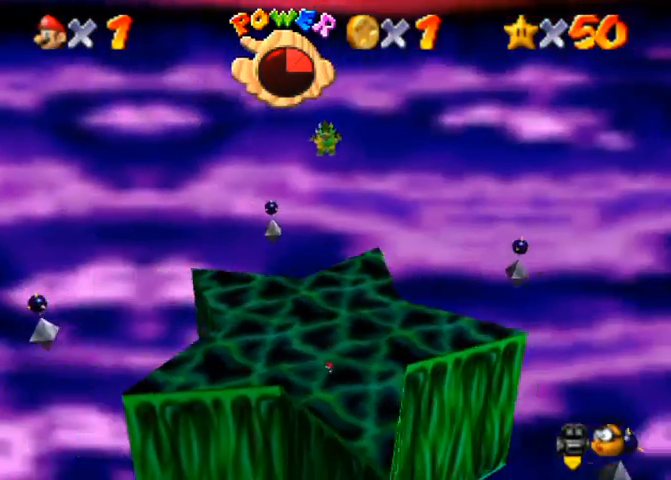
{"buttons": [], "left_stick": "center", "right_stick": "center", "events": [[133, "left_stick", "left"], [333, "left_stick", "center"]]}
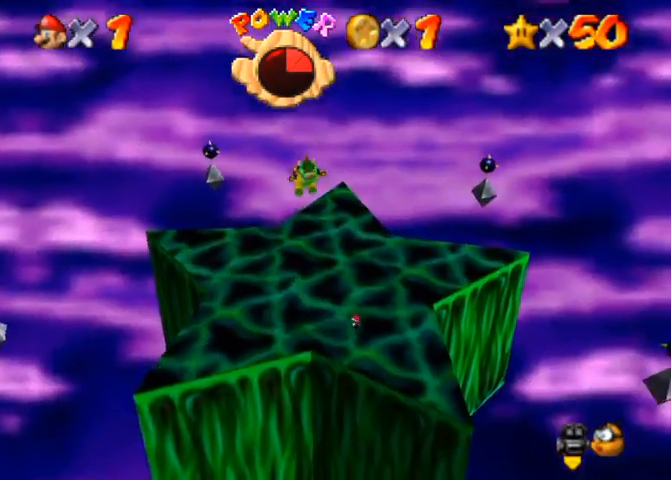
{"buttons": [], "left_stick": "center", "right_stick": "center", "events": []}
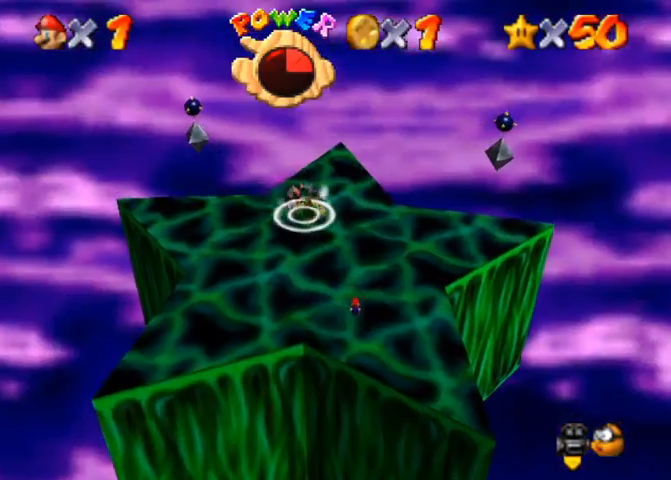
{"buttons": ["CROSS"], "left_stick": "center", "right_stick": "center", "events": [[333, "CROSS", "down"]]}
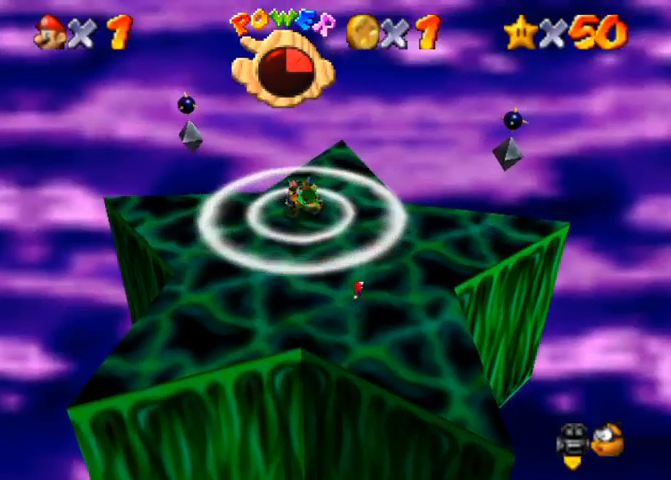
{"buttons": [], "left_stick": "center", "right_stick": "center", "events": [[300, "SQUARE", "down"], [500, "CROSS", "up"], [500, "SQUARE", "up"]]}
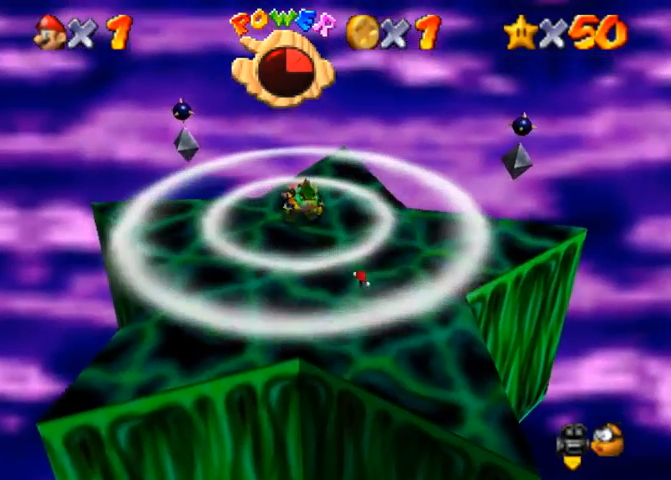
{"buttons": ["CROSS"], "left_stick": "center", "right_stick": "center", "events": [[367, "CROSS", "down"]]}
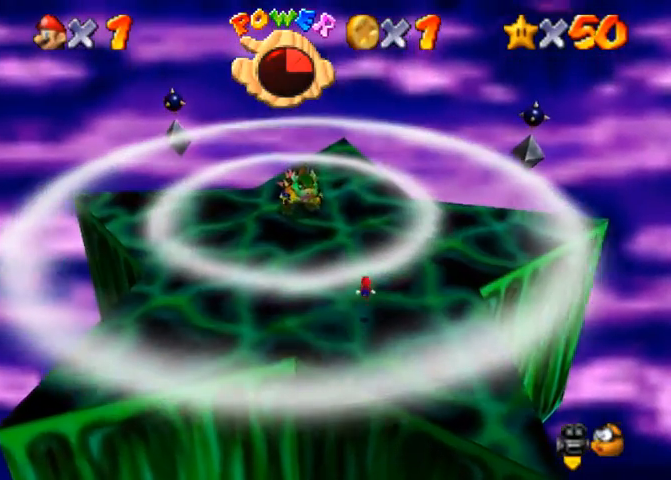
{"buttons": ["CROSS"], "left_stick": "center", "right_stick": "center", "events": []}
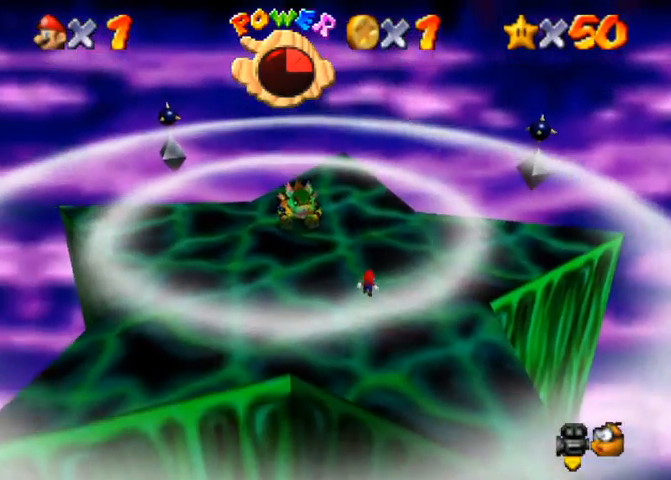
{"buttons": [], "left_stick": "center", "right_stick": "center", "events": [[67, "SQUARE", "down"], [300, "SQUARE", "up"], [333, "CROSS", "up"]]}
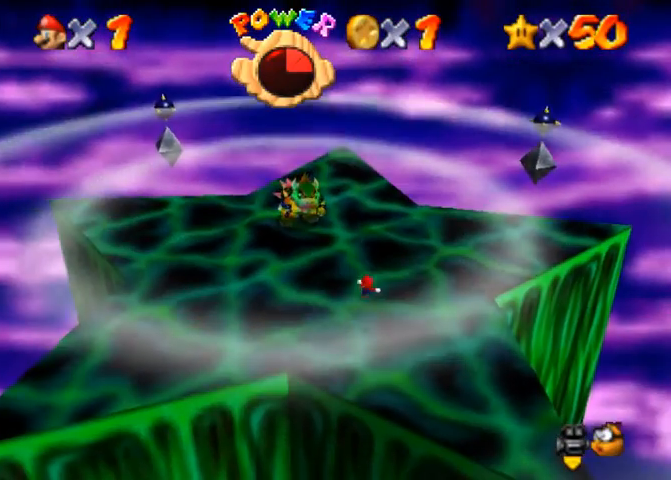
{"buttons": [], "left_stick": "up-left", "right_stick": "center", "events": [[300, "left_stick", "up-left"]]}
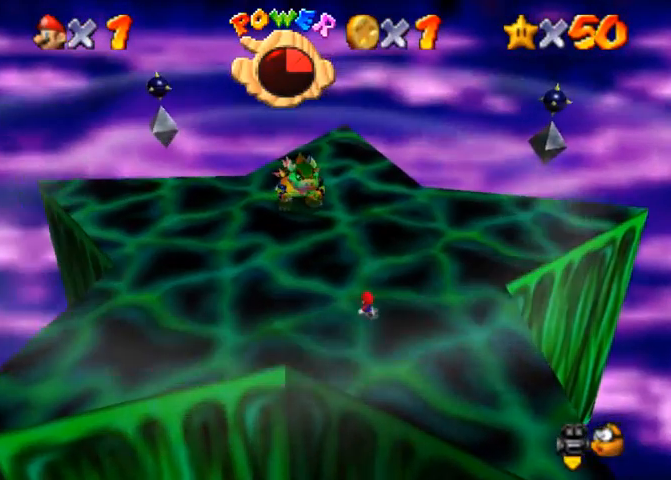
{"buttons": [], "left_stick": "up-left", "right_stick": "center", "events": []}
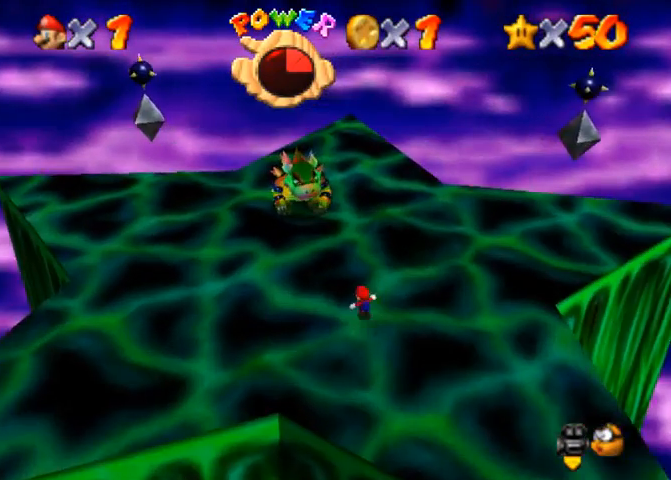
{"buttons": [], "left_stick": "up-left", "right_stick": "down-left", "events": [[67, "left_stick", "center"], [200, "left_stick", "up-left"], [467, "right_stick", "down-left"]]}
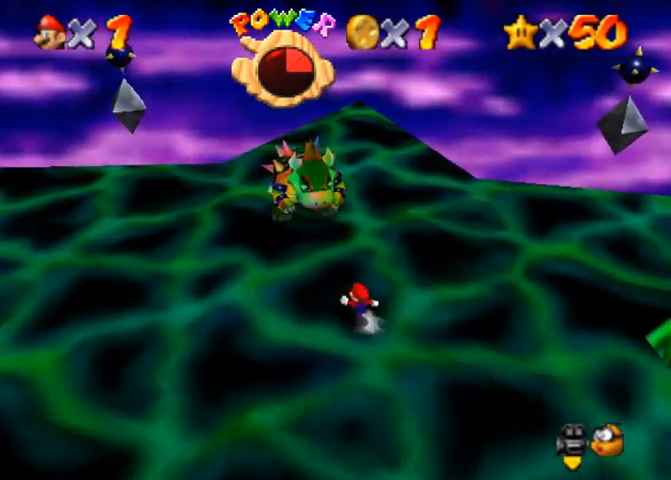
{"buttons": [], "left_stick": "left", "right_stick": "center", "events": [[133, "right_stick", "center"], [200, "right_stick", "down-left"], [333, "right_stick", "center"], [467, "left_stick", "left"]]}
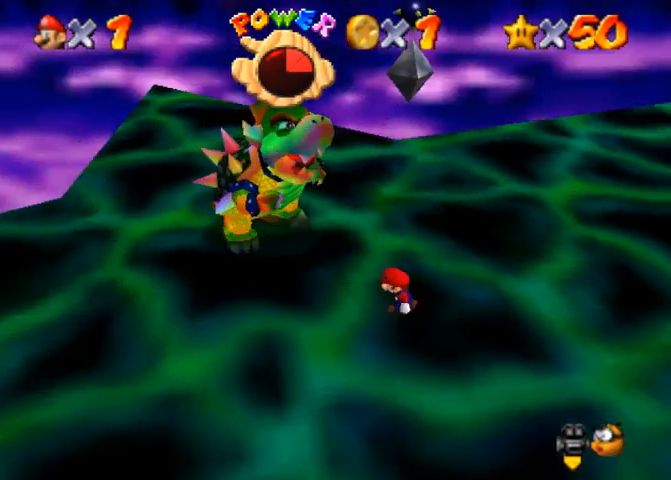
{"buttons": [], "left_stick": "down-left", "right_stick": "center", "events": [[267, "left_stick", "down-left"]]}
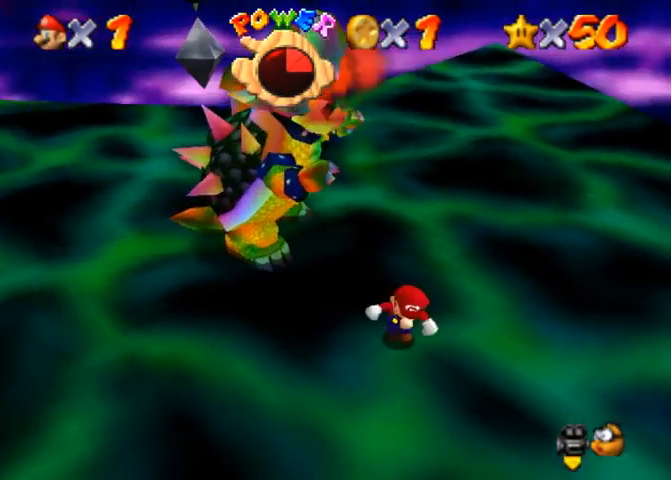
{"buttons": [], "left_stick": "left", "right_stick": "down-left", "events": [[167, "left_stick", "down"], [367, "left_stick", "down-left"], [433, "right_stick", "down-left"], [467, "left_stick", "left"]]}
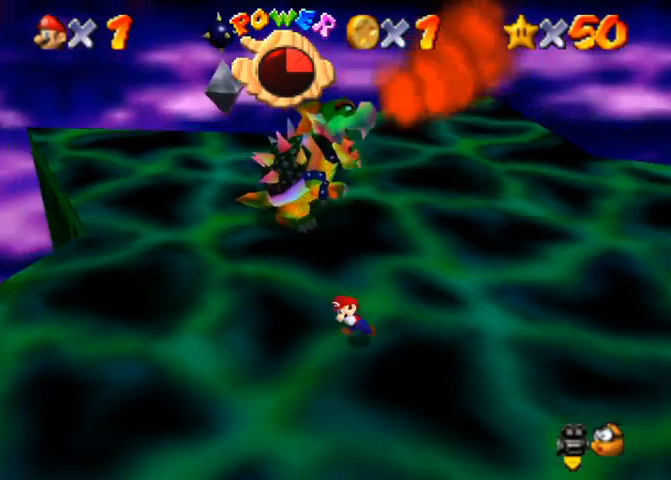
{"buttons": [], "left_stick": "left", "right_stick": "center", "events": [[67, "right_stick", "center"]]}
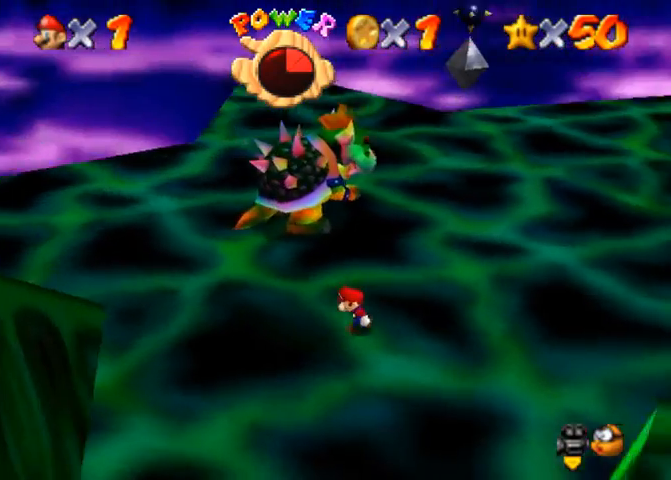
{"buttons": [], "left_stick": "down-right", "right_stick": "center", "events": [[300, "left_stick", "down"], [467, "left_stick", "down-right"]]}
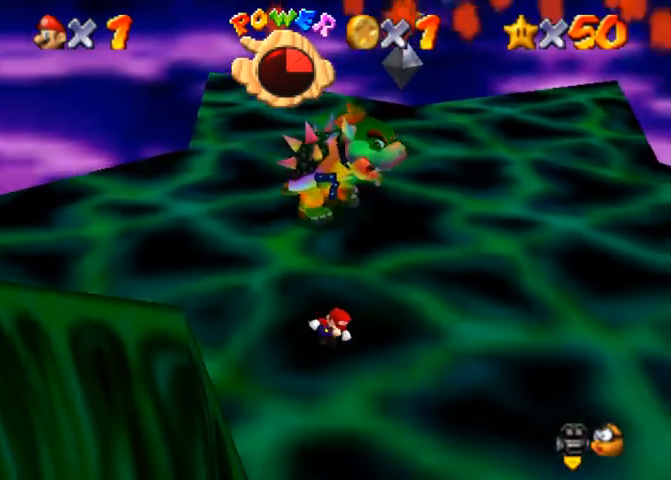
{"buttons": [], "left_stick": "right", "right_stick": "center", "events": [[133, "left_stick", "right"]]}
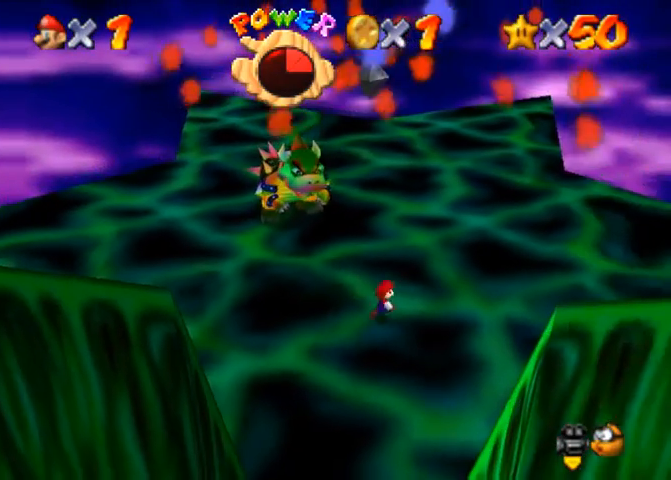
{"buttons": [], "left_stick": "center", "right_stick": "center", "events": [[33, "left_stick", "center"]]}
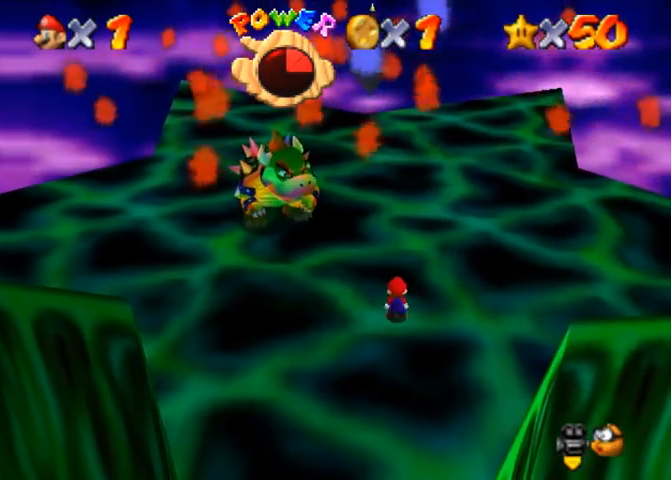
{"buttons": [], "left_stick": "right", "right_stick": "center", "events": [[300, "left_stick", "right"]]}
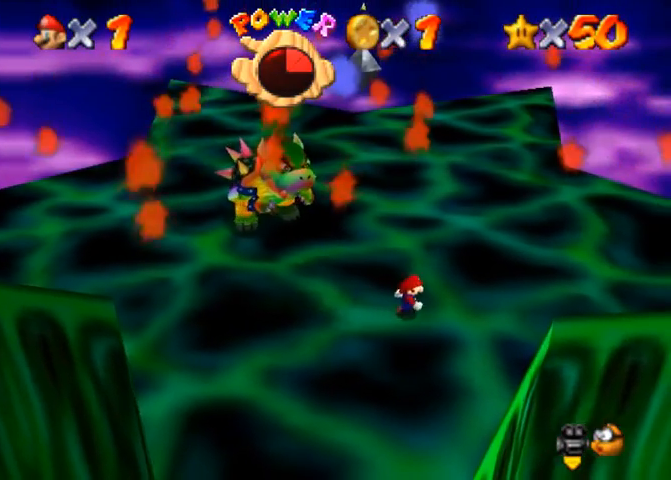
{"buttons": [], "left_stick": "right", "right_stick": "center", "events": [[100, "left_stick", "center"], [500, "left_stick", "right"]]}
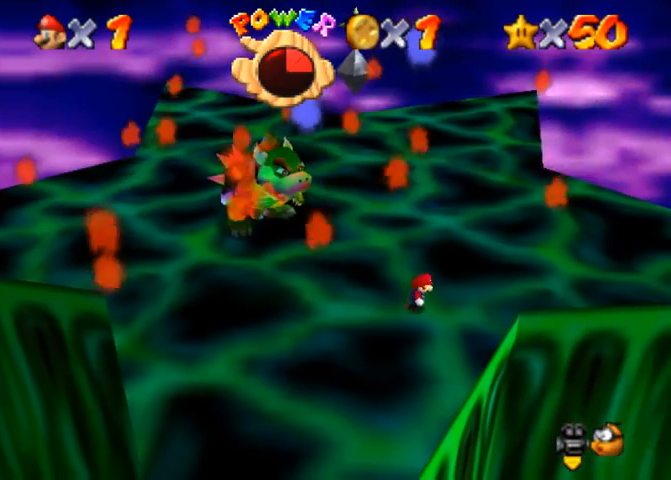
{"buttons": [], "left_stick": "right", "right_stick": "center", "events": []}